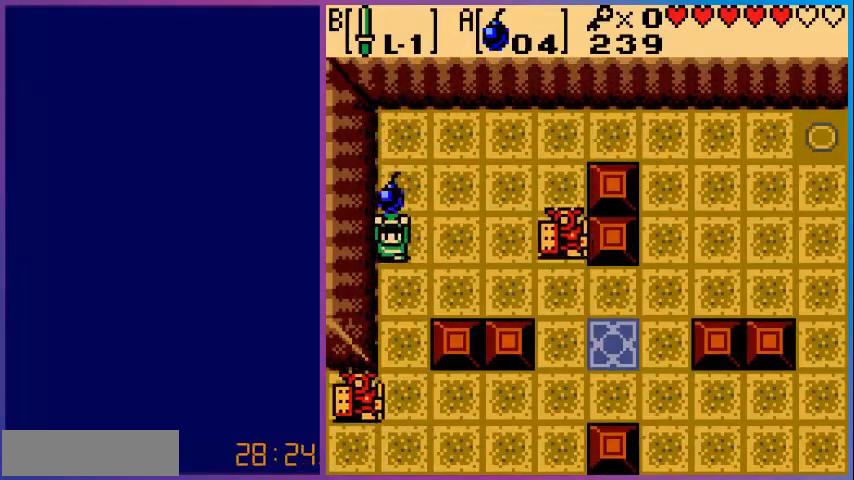
Gameplay with a controller (Nintendo layout); each line is a JSON object with the inputs held at the frame after it. "events" lists button and stick changes between this image and that frame as [ms after this image, input, new state], when the widget could be followed in between. Not read: L3 R3.
{"buttons": ["DPAD_UP"], "events": [[80, "DPAD_DOWN", "down"], [200, "A", "down"], [240, "DPAD_DOWN", "up"], [360, "A", "up"], [360, "DPAD_UP", "down"]]}
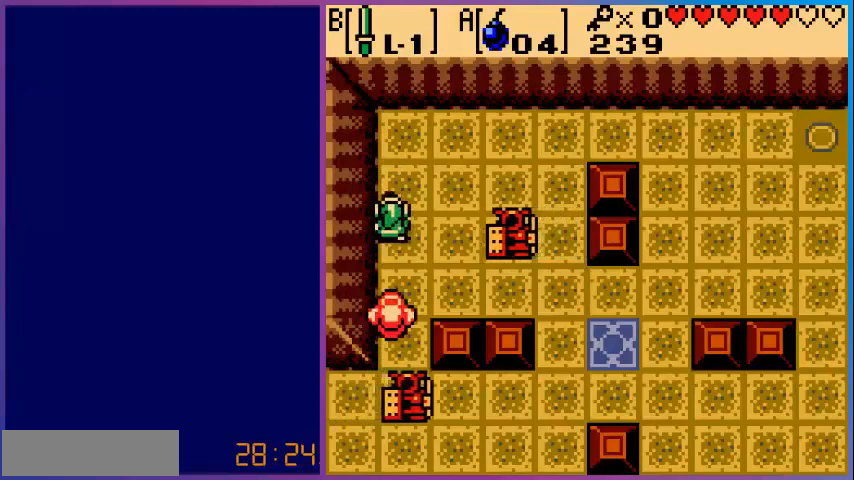
{"buttons": [], "events": [[400, "DPAD_UP", "up"]]}
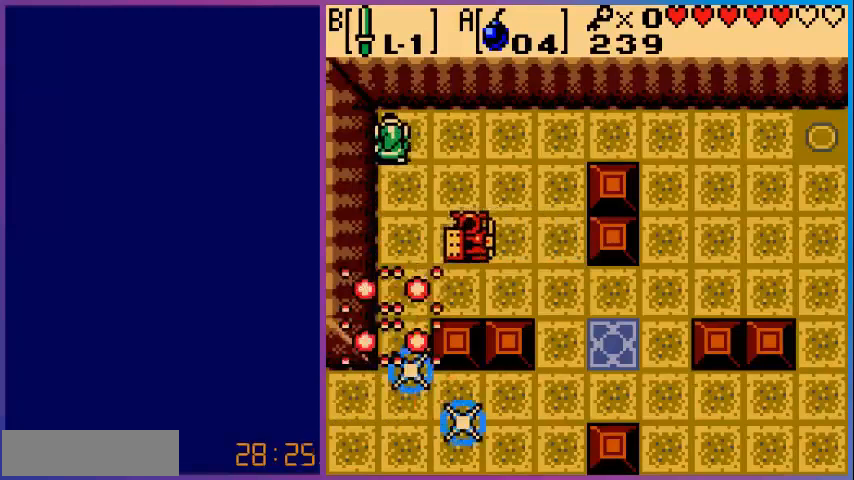
{"buttons": ["DPAD_RIGHT"], "events": [[200, "DPAD_RIGHT", "down"]]}
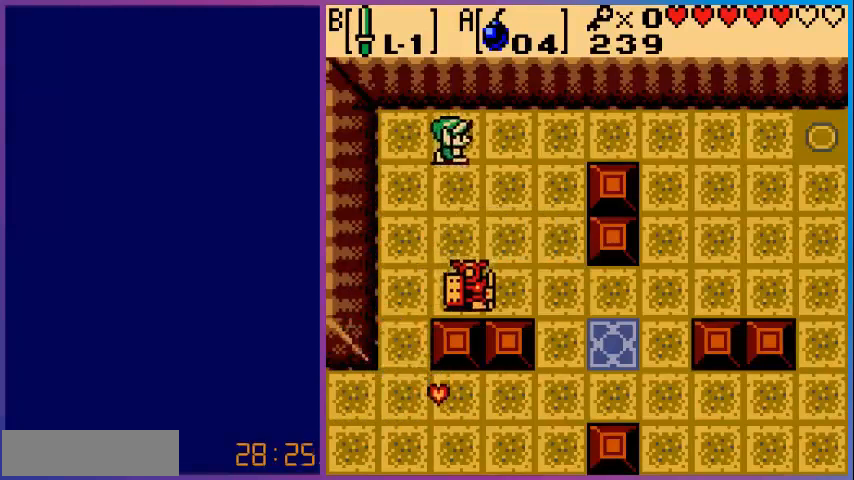
{"buttons": ["DPAD_DOWN"], "events": [[160, "DPAD_RIGHT", "up"], [480, "DPAD_DOWN", "down"]]}
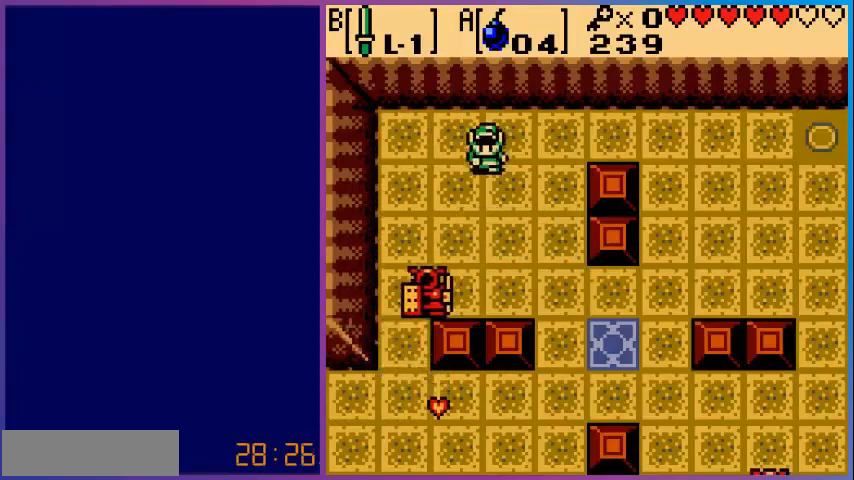
{"buttons": ["DPAD_DOWN", "DPAD_RIGHT"], "events": [[280, "DPAD_RIGHT", "down"]]}
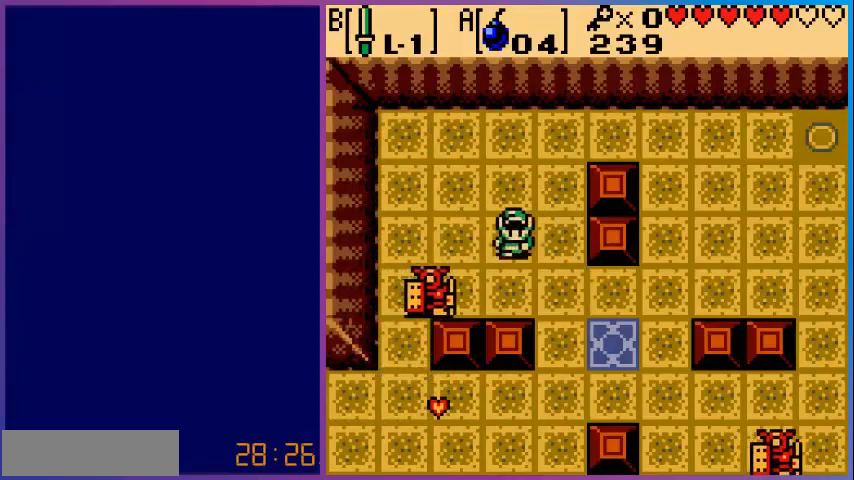
{"buttons": ["DPAD_DOWN"], "events": [[320, "DPAD_RIGHT", "up"]]}
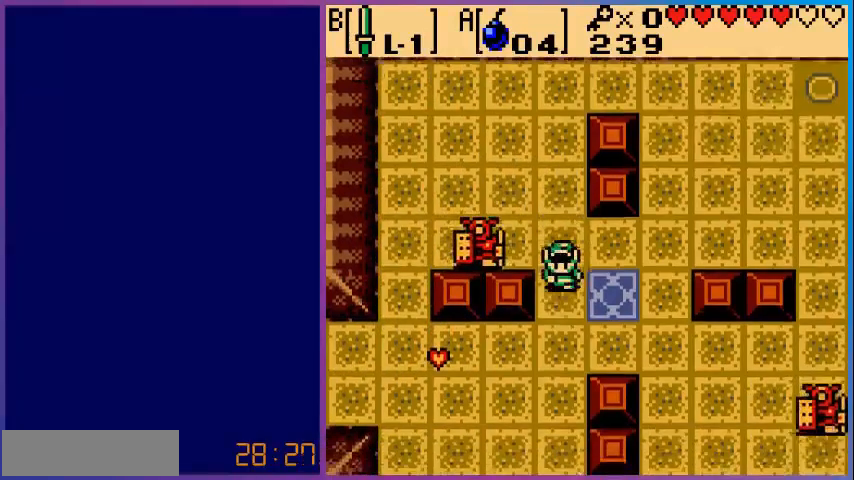
{"buttons": ["DPAD_LEFT"], "events": [[280, "DPAD_LEFT", "down"], [400, "DPAD_DOWN", "up"]]}
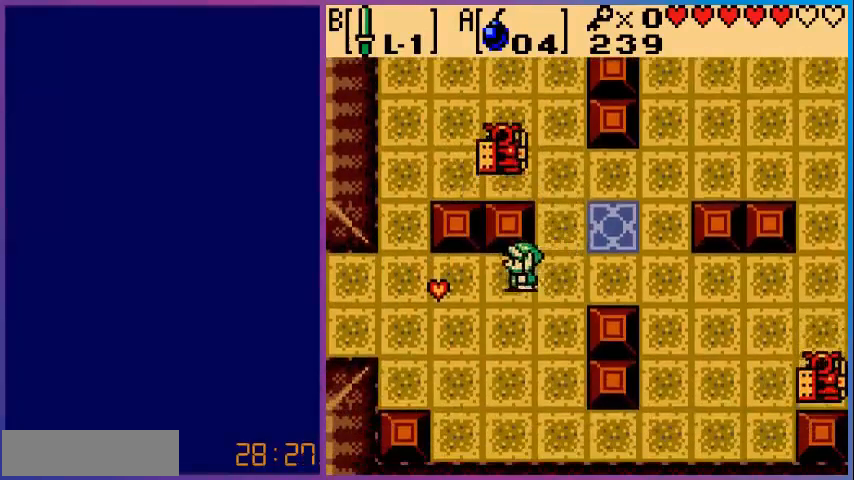
{"buttons": ["A"], "events": [[400, "DPAD_LEFT", "up"], [440, "A", "down"]]}
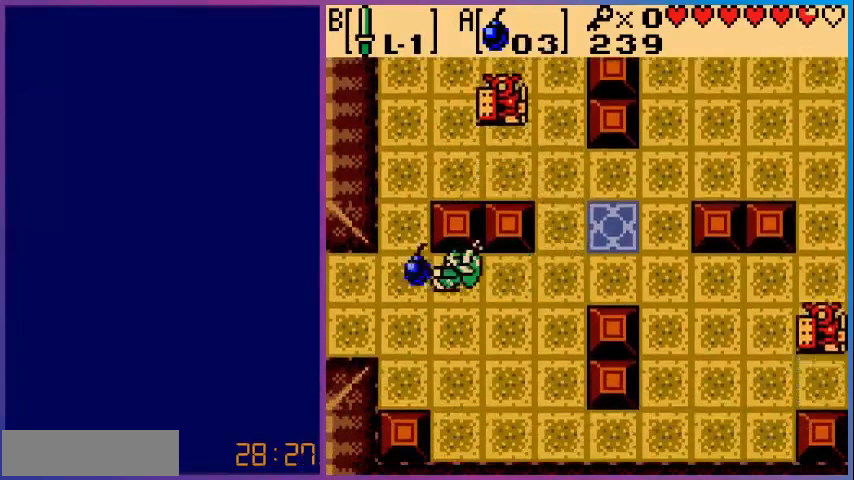
{"buttons": ["DPAD_RIGHT"], "events": [[40, "DPAD_RIGHT", "down"], [80, "A", "up"]]}
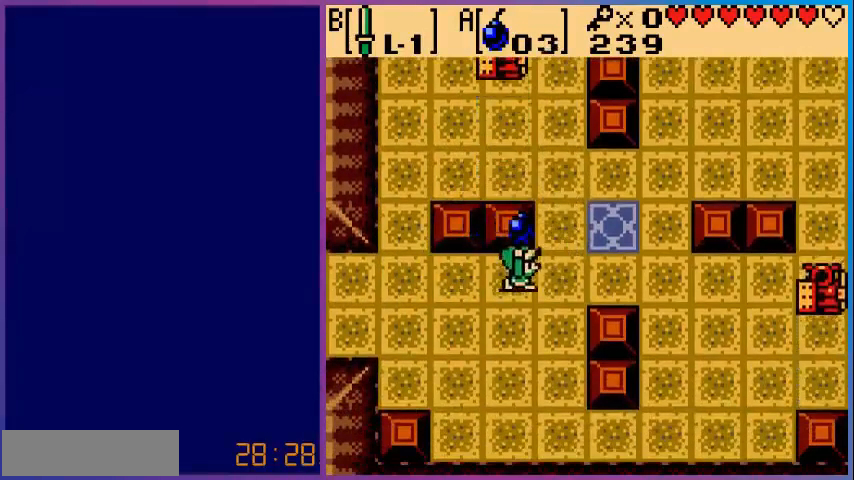
{"buttons": ["DPAD_RIGHT"], "events": []}
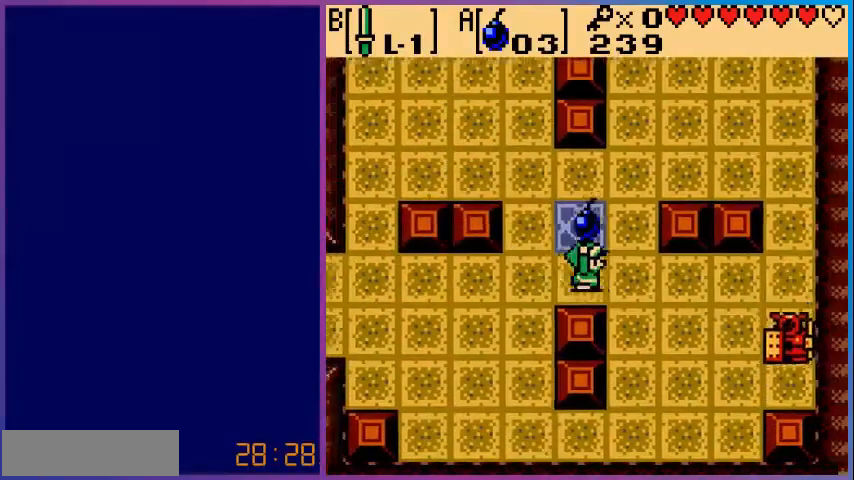
{"buttons": ["DPAD_DOWN"], "events": [[160, "DPAD_DOWN", "down"], [200, "DPAD_DOWN", "up"], [280, "DPAD_DOWN", "down"], [280, "DPAD_RIGHT", "up"]]}
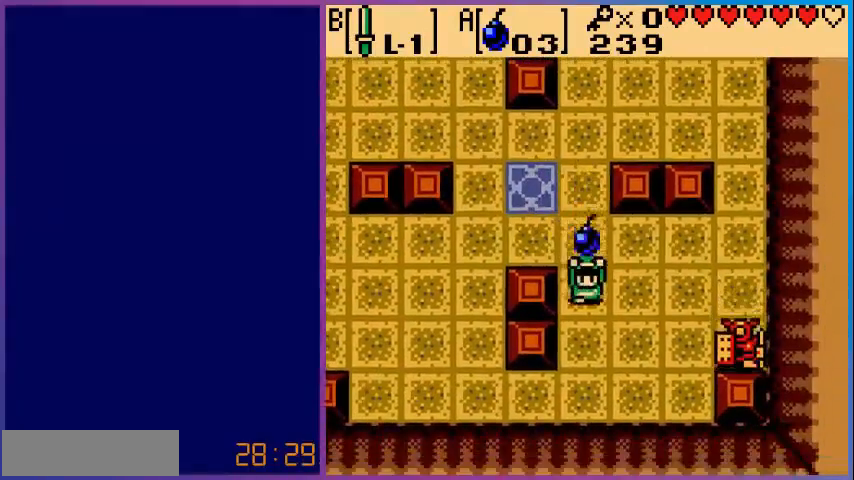
{"buttons": ["DPAD_LEFT"], "events": [[120, "DPAD_DOWN", "up"], [120, "DPAD_RIGHT", "down"], [280, "A", "down"], [360, "DPAD_RIGHT", "up"], [400, "A", "up"], [440, "DPAD_LEFT", "down"]]}
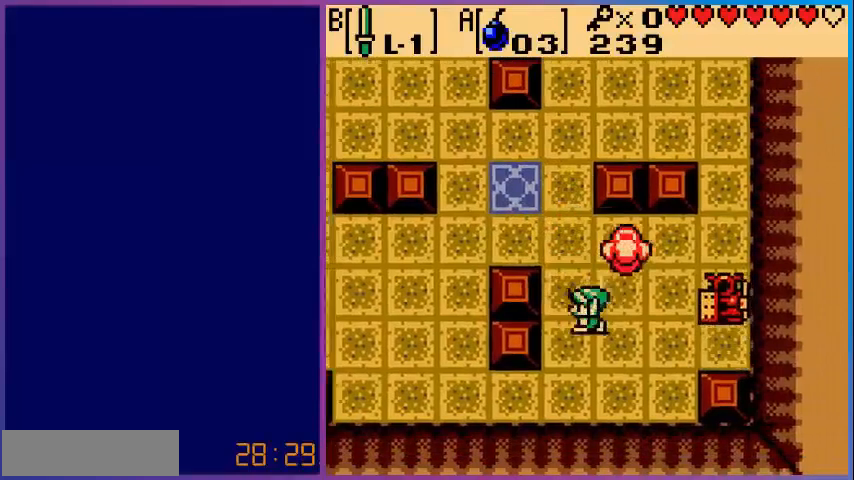
{"buttons": [], "events": [[200, "DPAD_LEFT", "up"]]}
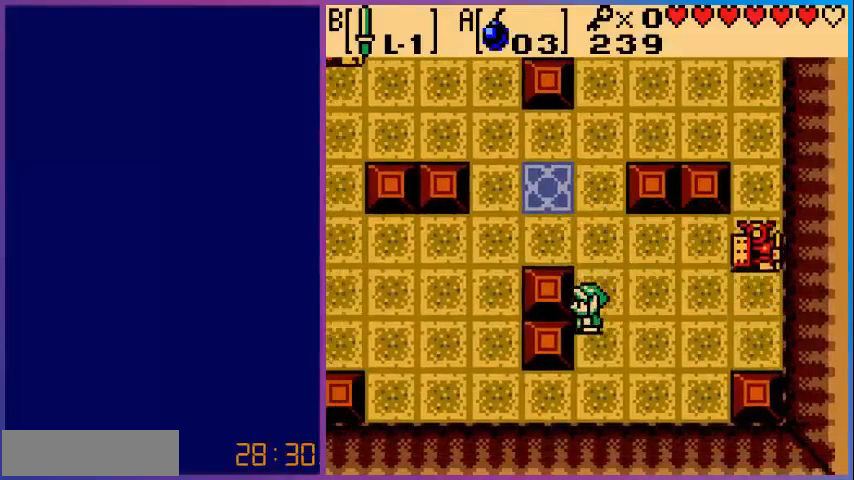
{"buttons": ["A"], "events": [[80, "DPAD_RIGHT", "down"], [240, "DPAD_RIGHT", "up"], [440, "A", "down"]]}
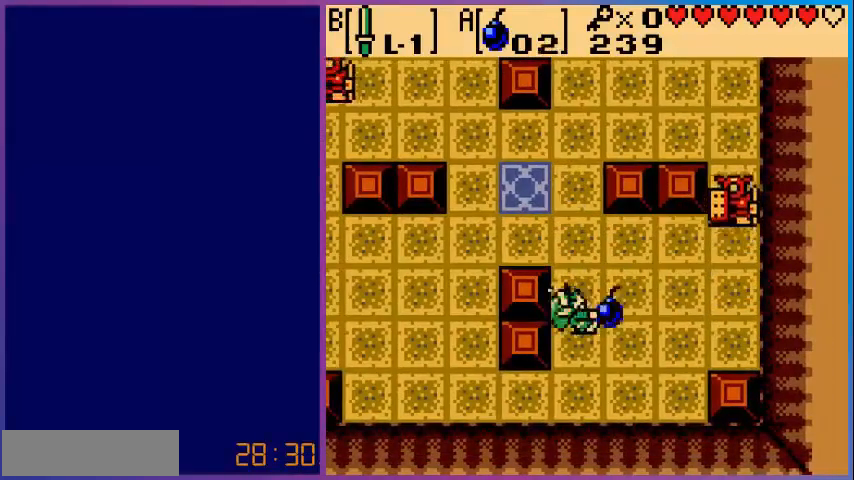
{"buttons": ["DPAD_RIGHT"], "events": [[120, "A", "up"], [120, "DPAD_RIGHT", "down"]]}
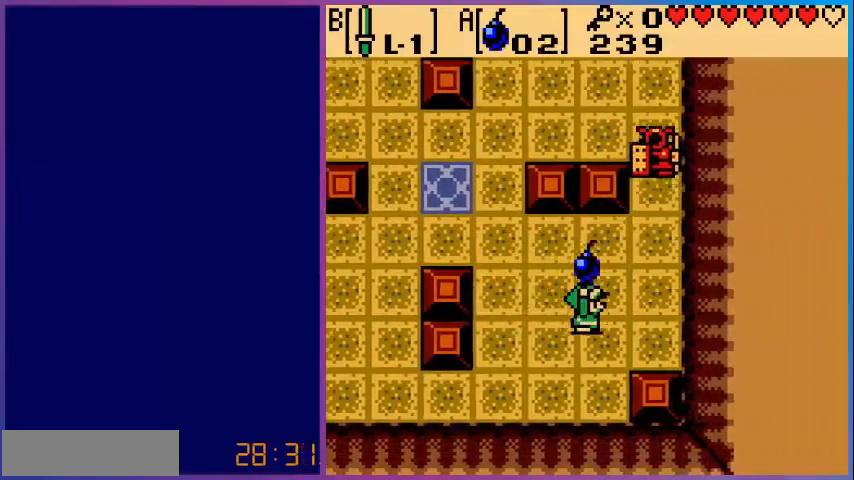
{"buttons": [], "events": [[480, "DPAD_RIGHT", "up"]]}
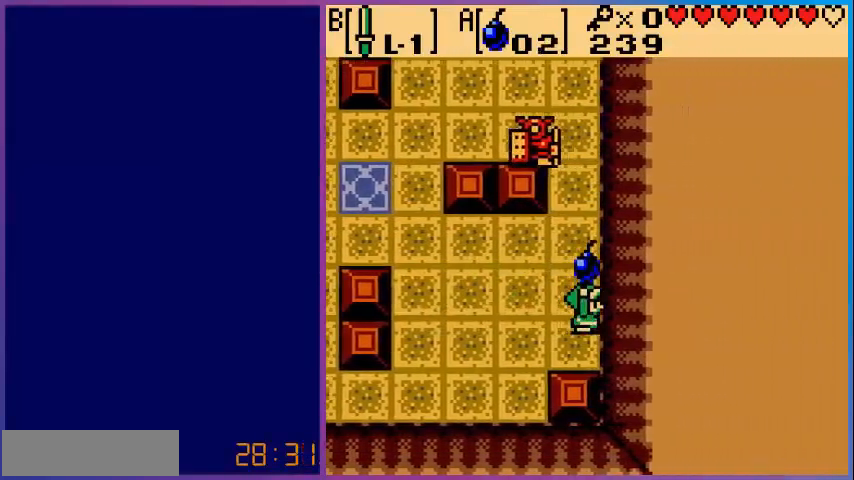
{"buttons": ["DPAD_UP"], "events": [[80, "DPAD_UP", "down"]]}
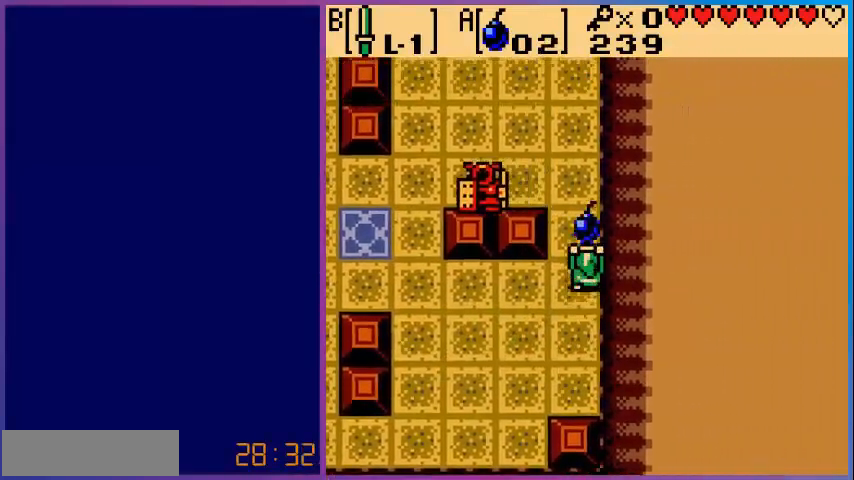
{"buttons": ["A"], "events": [[360, "DPAD_LEFT", "down"], [400, "A", "down"], [440, "DPAD_UP", "up"], [480, "DPAD_LEFT", "up"]]}
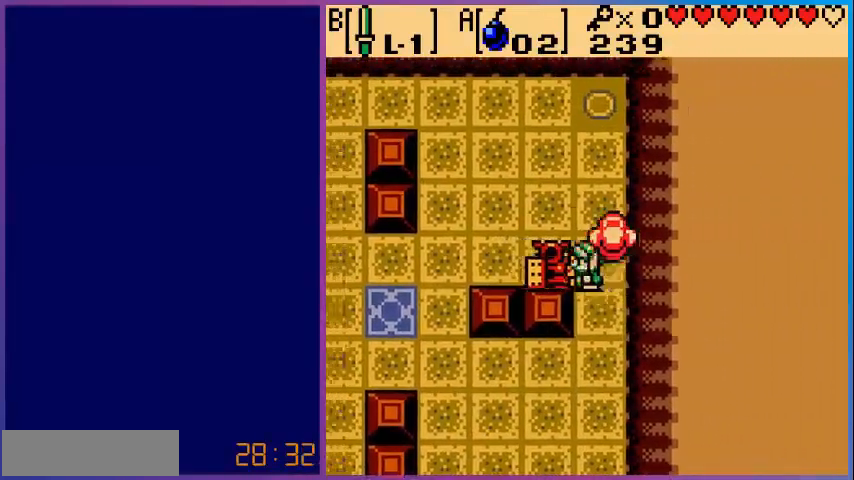
{"buttons": ["DPAD_LEFT"], "events": [[80, "A", "up"], [520, "DPAD_LEFT", "down"]]}
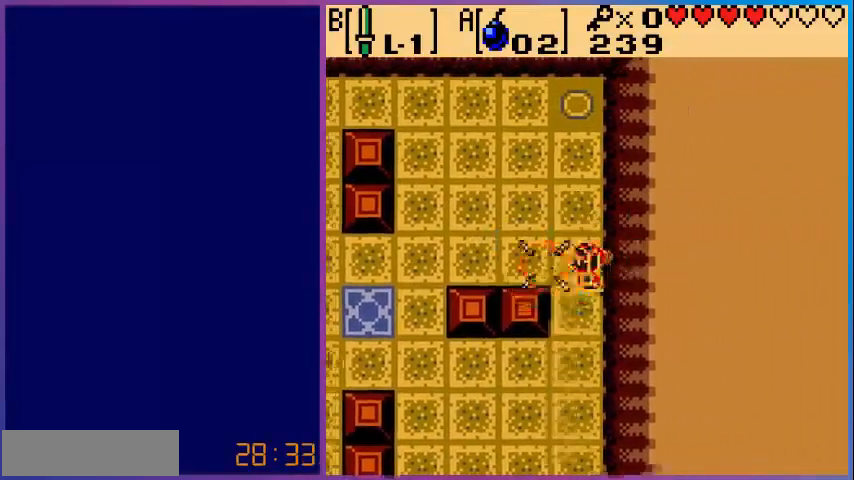
{"buttons": [], "events": [[40, "DPAD_DOWN", "down"], [80, "DPAD_LEFT", "up"], [200, "DPAD_DOWN", "up"], [280, "DPAD_UP", "down"], [480, "DPAD_UP", "up"]]}
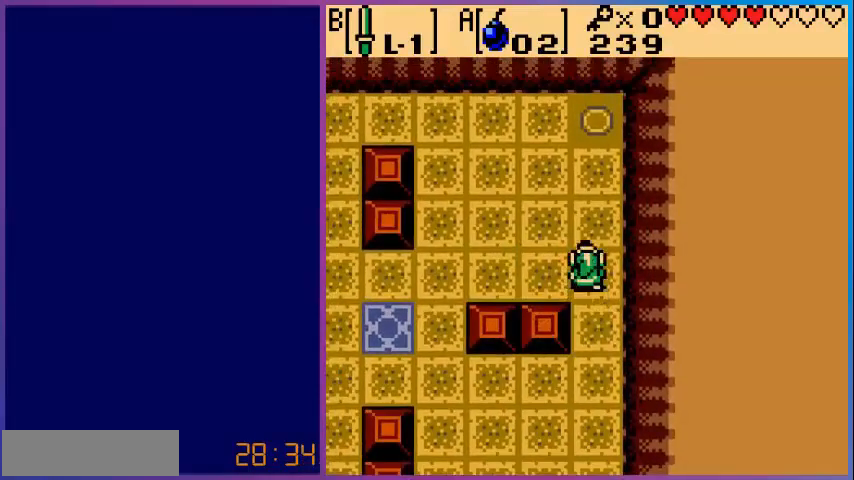
{"buttons": ["A", "DPAD_LEFT"], "events": [[200, "DPAD_LEFT", "down"], [400, "A", "down"]]}
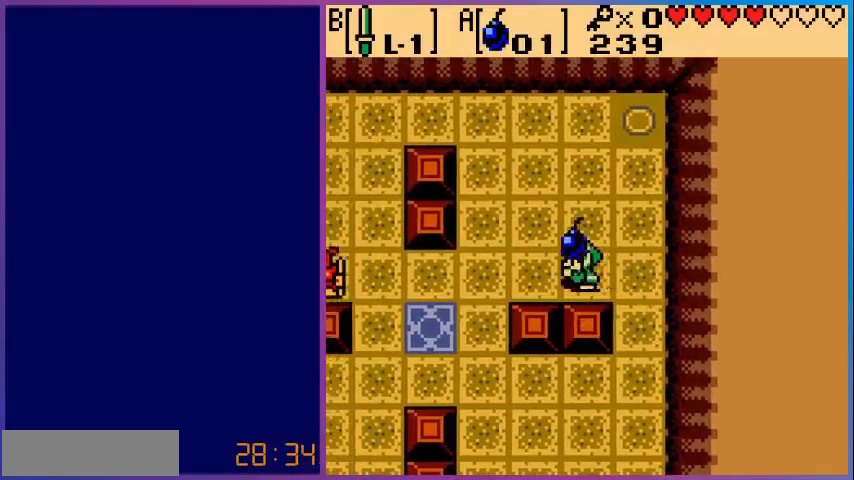
{"buttons": [], "events": [[80, "A", "up"], [480, "DPAD_LEFT", "up"]]}
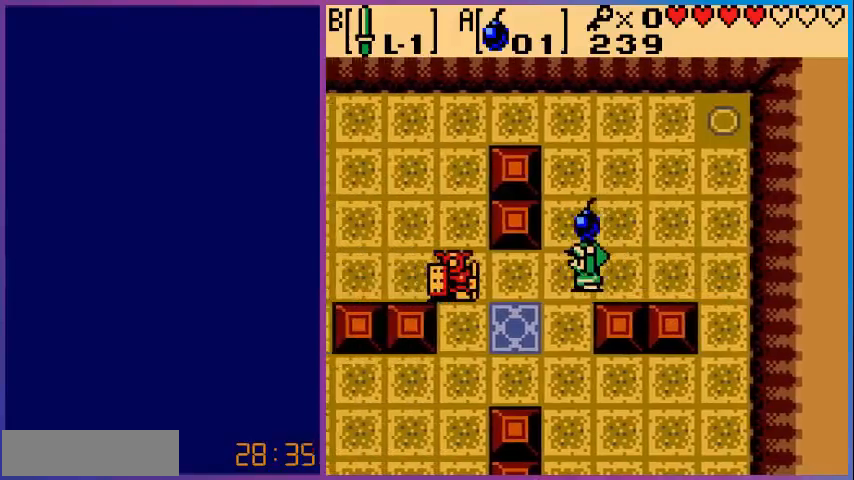
{"buttons": ["DPAD_RIGHT"], "events": [[200, "DPAD_RIGHT", "down"]]}
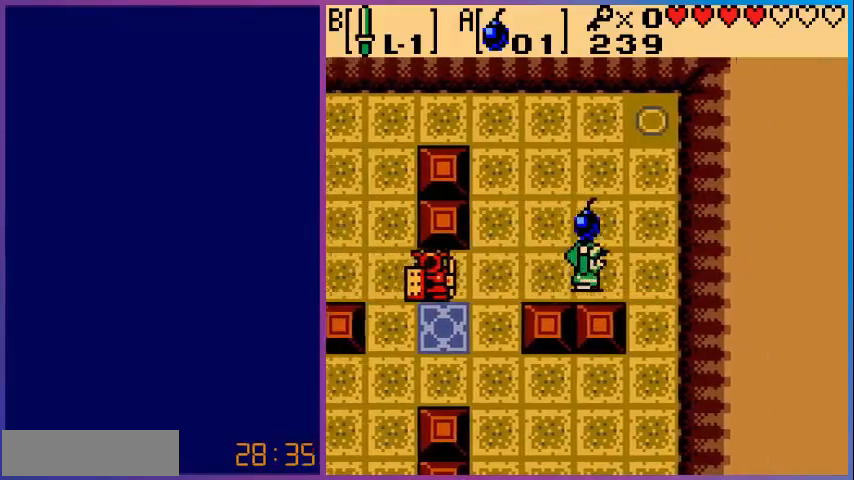
{"buttons": ["A"], "events": [[280, "DPAD_LEFT", "down"], [280, "DPAD_RIGHT", "up"], [360, "A", "down"], [400, "DPAD_LEFT", "up"]]}
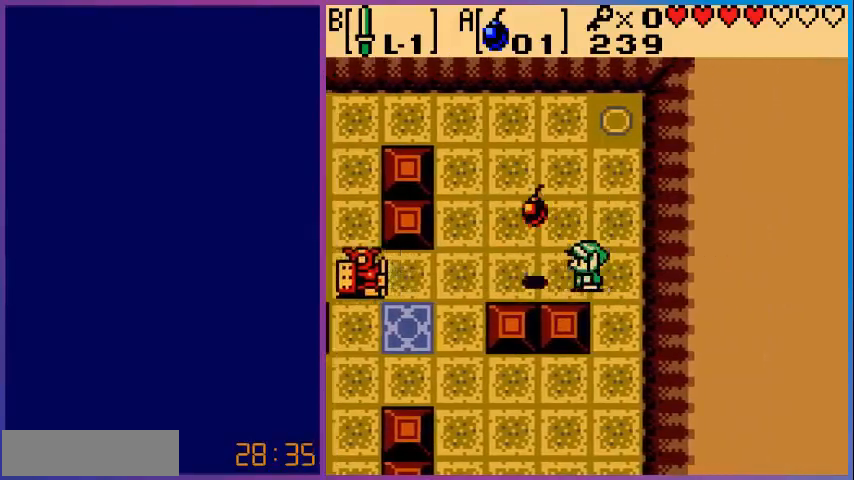
{"buttons": [], "events": [[80, "A", "up"]]}
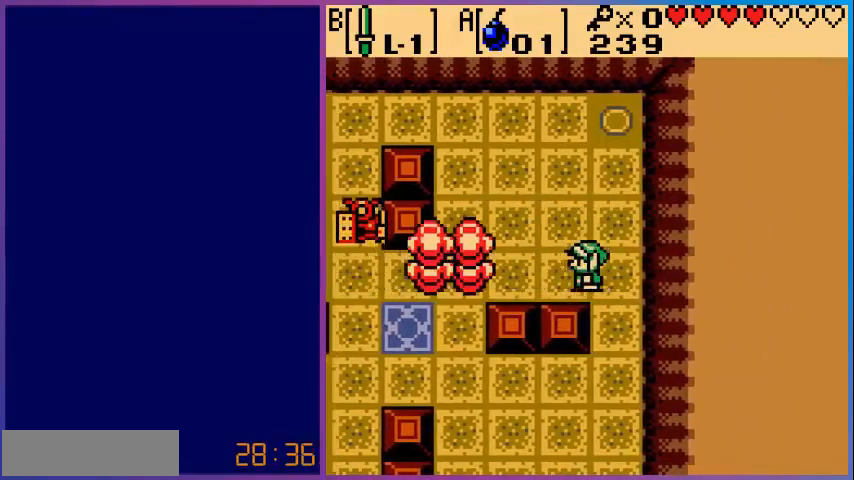
{"buttons": ["DPAD_LEFT"], "events": [[400, "DPAD_LEFT", "down"]]}
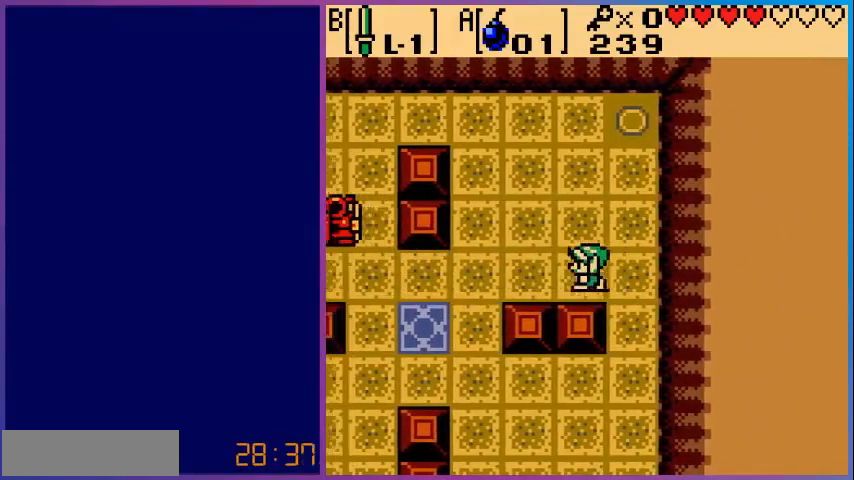
{"buttons": ["A"], "events": [[400, "DPAD_LEFT", "up"], [480, "A", "down"]]}
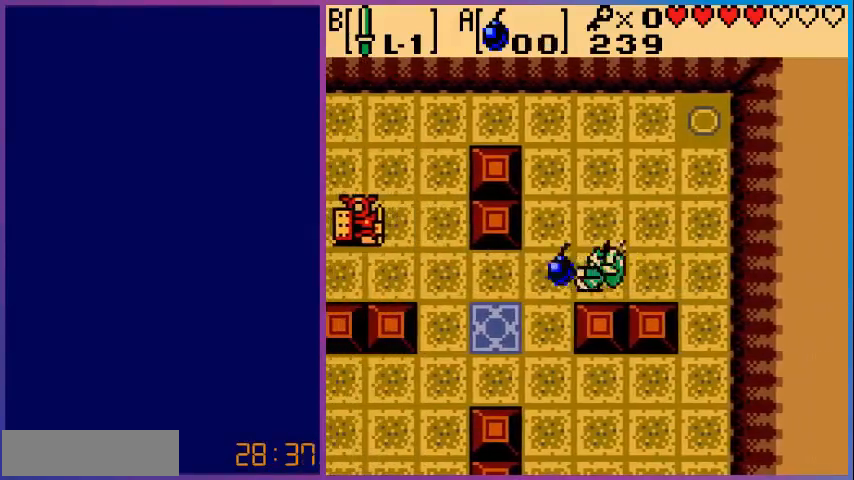
{"buttons": ["DPAD_LEFT"], "events": [[80, "A", "up"], [120, "DPAD_LEFT", "down"]]}
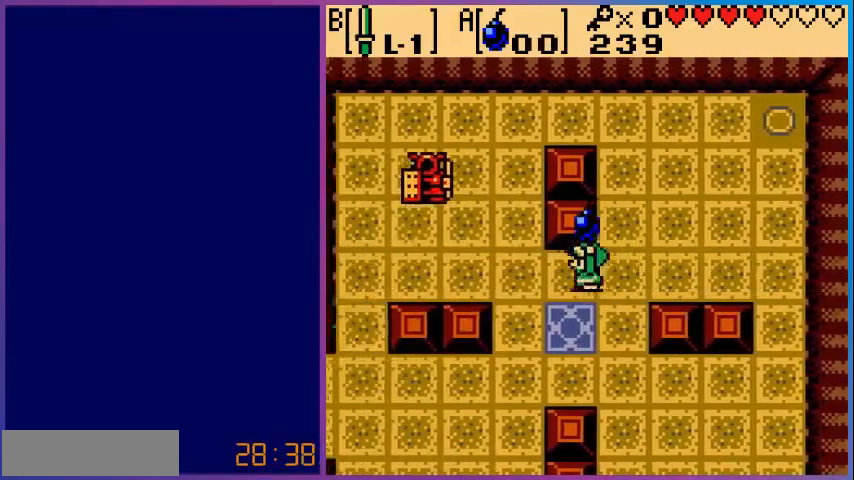
{"buttons": [], "events": [[520, "DPAD_LEFT", "up"]]}
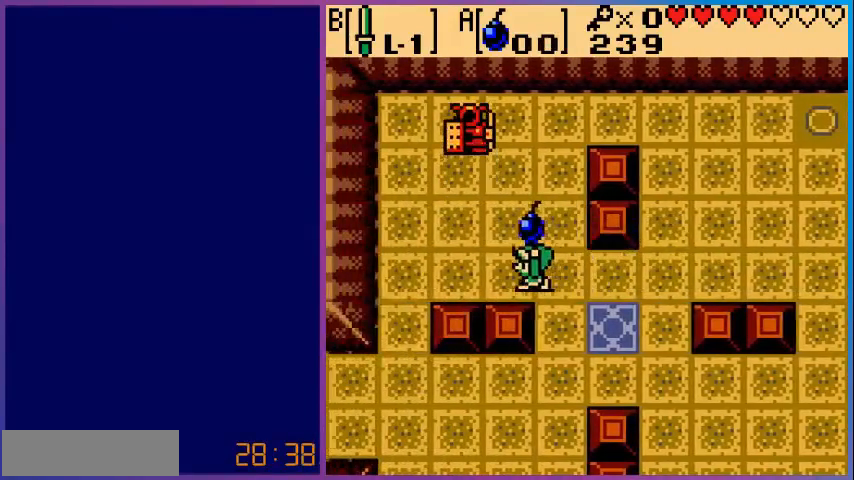
{"buttons": [], "events": []}